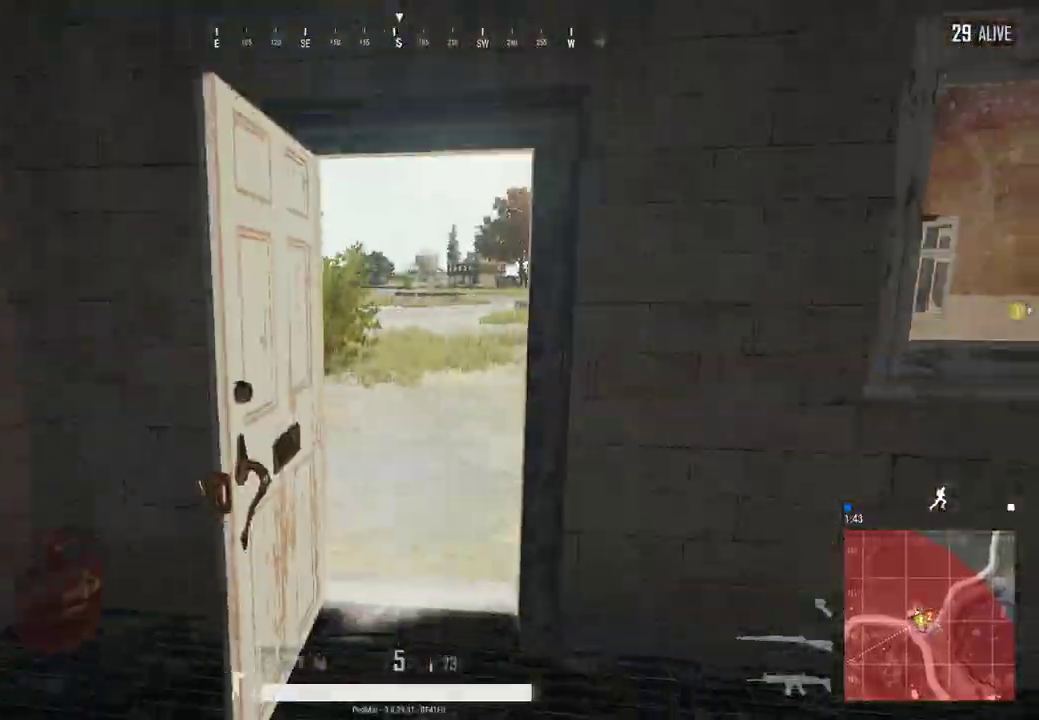
Gameplay with keyboard and mouse; each line is a JSON object with the keys and mouse buttons held at the frame after it. "events" lists presses ("down") and releases ("up") of "a", "c", "ctrl", "d", "e", "f", "q", "r", "s", "shift", "space", "tab", "w", "x", "z", "mouse_left", "mouse_wheel", "mouse_right", "mouse_mb4" and "mouse_mb5" between this image and that frame as [ms after this image, input, new state], when the widget could be followed in between. "mouse_left", "mouse_wheel", "mouse_right", "mouse_mb4", "mouse_mb5" = the "left", "wheel", "right", "mb4", "mb5" buttons of the "mouse" list. No other keys are recorded. "wheel" means that the mouse wheel is clicked or scrolled. Not read: mouse_move.
{"keys": ["d", "w"], "mouse": [], "events": [[200, "d", "down"], [433, "w", "down"]]}
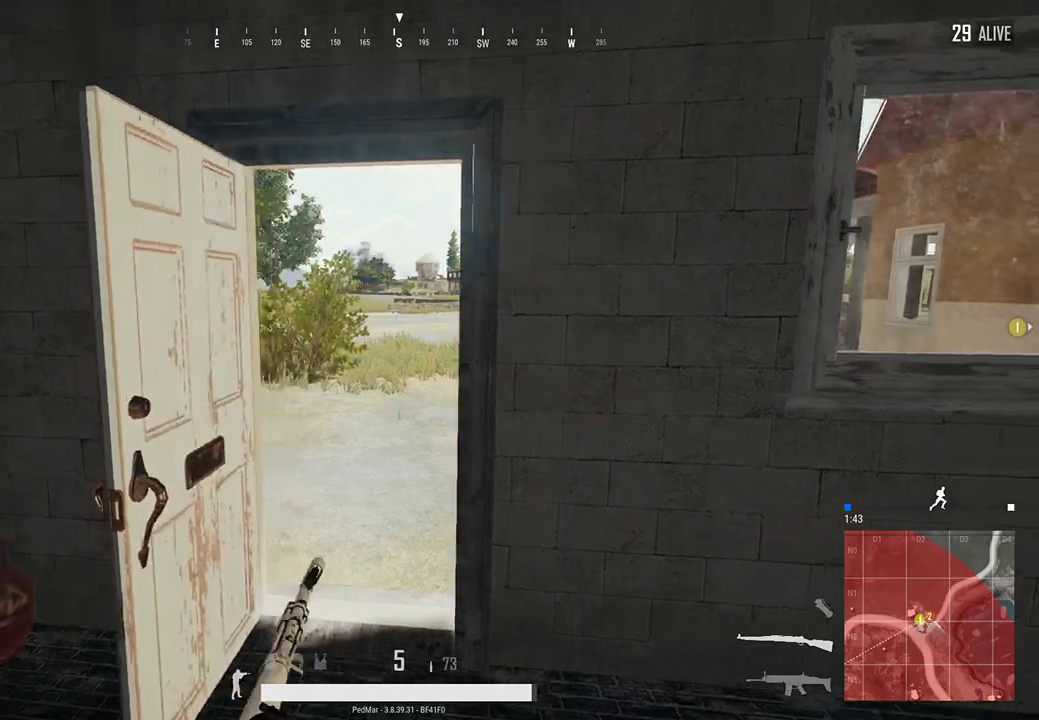
{"keys": ["d"], "mouse": [], "events": [[100, "d", "up"], [133, "w", "up"], [167, "a", "down"], [400, "a", "up"], [433, "d", "down"]]}
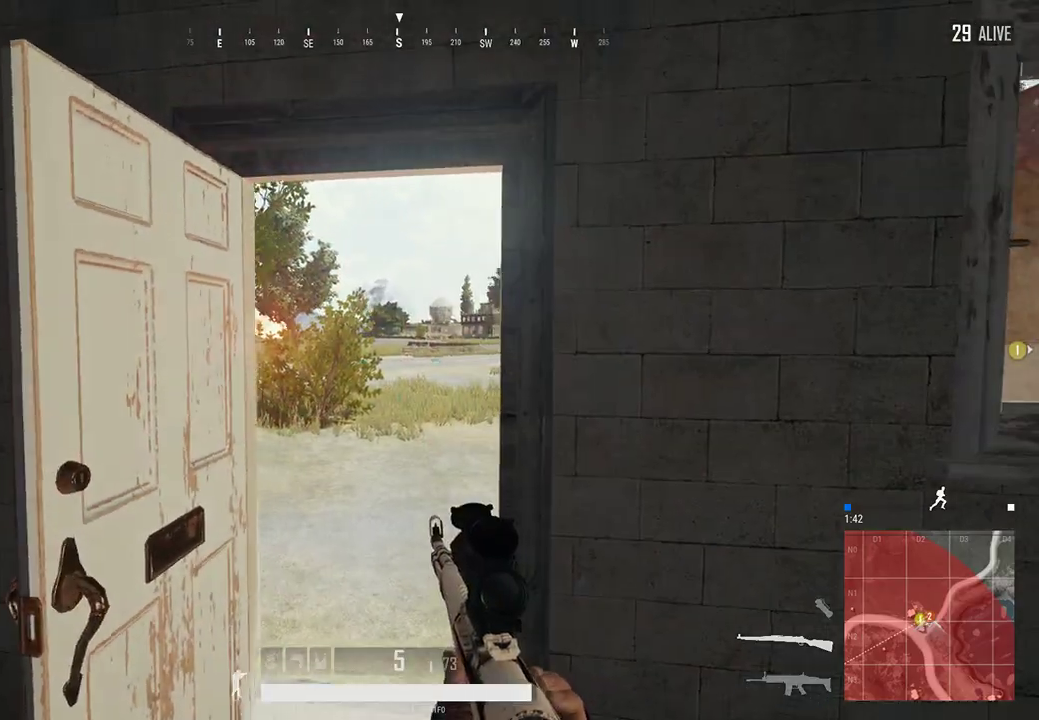
{"keys": ["a"], "mouse": [], "events": [[200, "d", "up"], [233, "a", "down"]]}
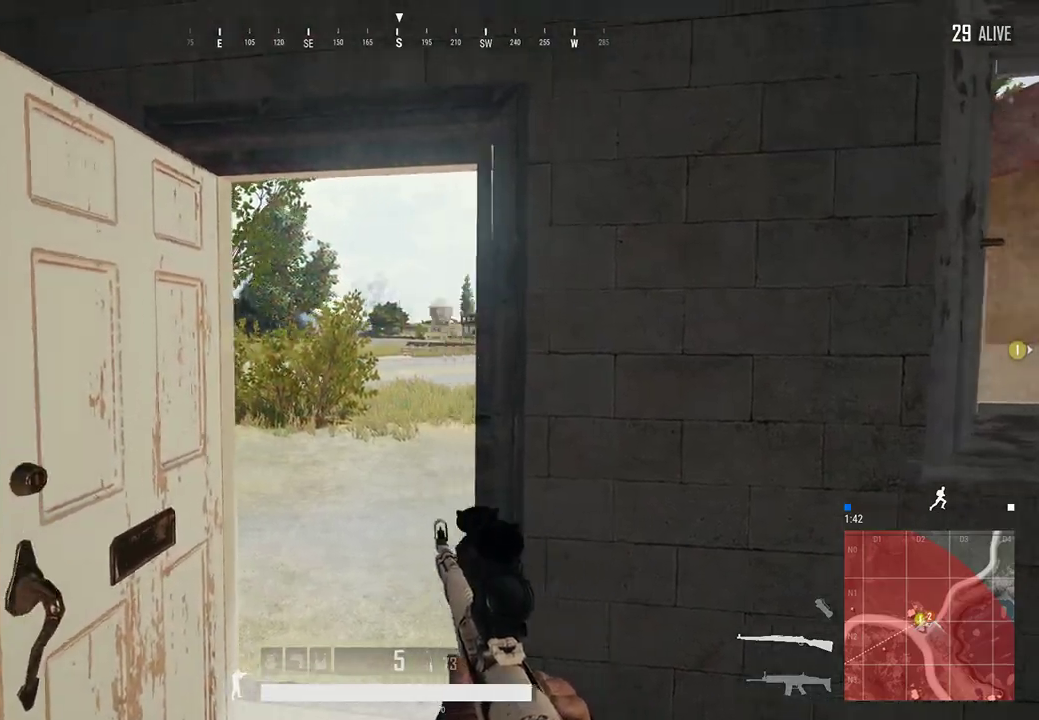
{"keys": ["d"], "mouse": [], "events": [[100, "a", "up"], [167, "d", "down"]]}
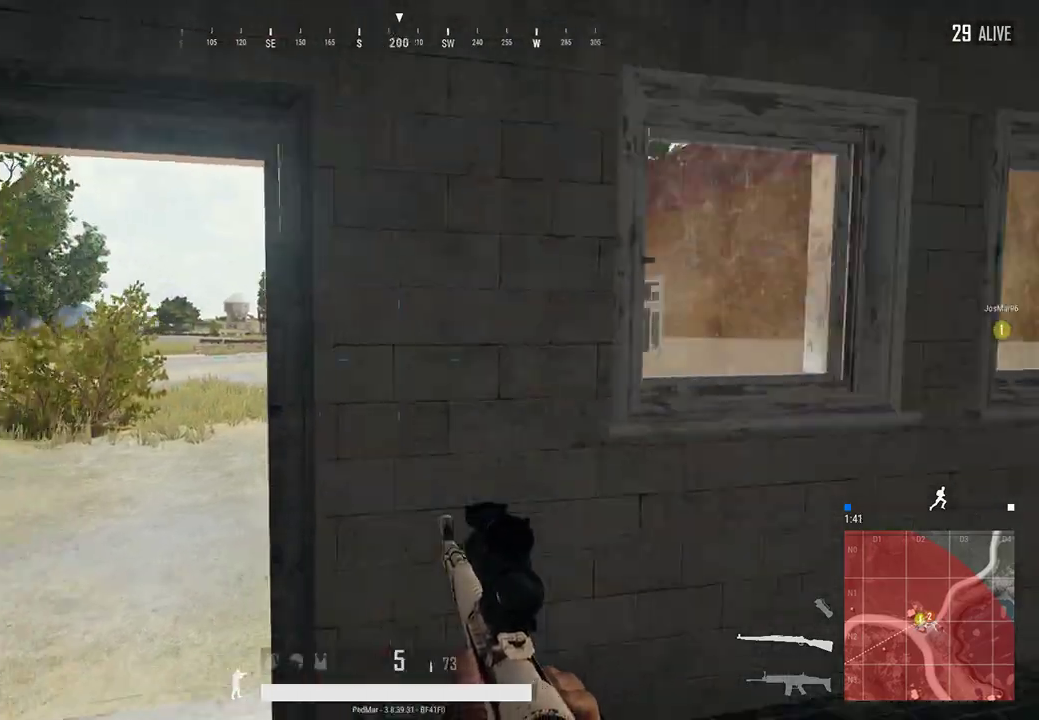
{"keys": ["d", "w"], "mouse": [], "events": [[200, "d", "up"], [233, "a", "down"], [267, "w", "down"], [400, "a", "up"], [467, "d", "down"]]}
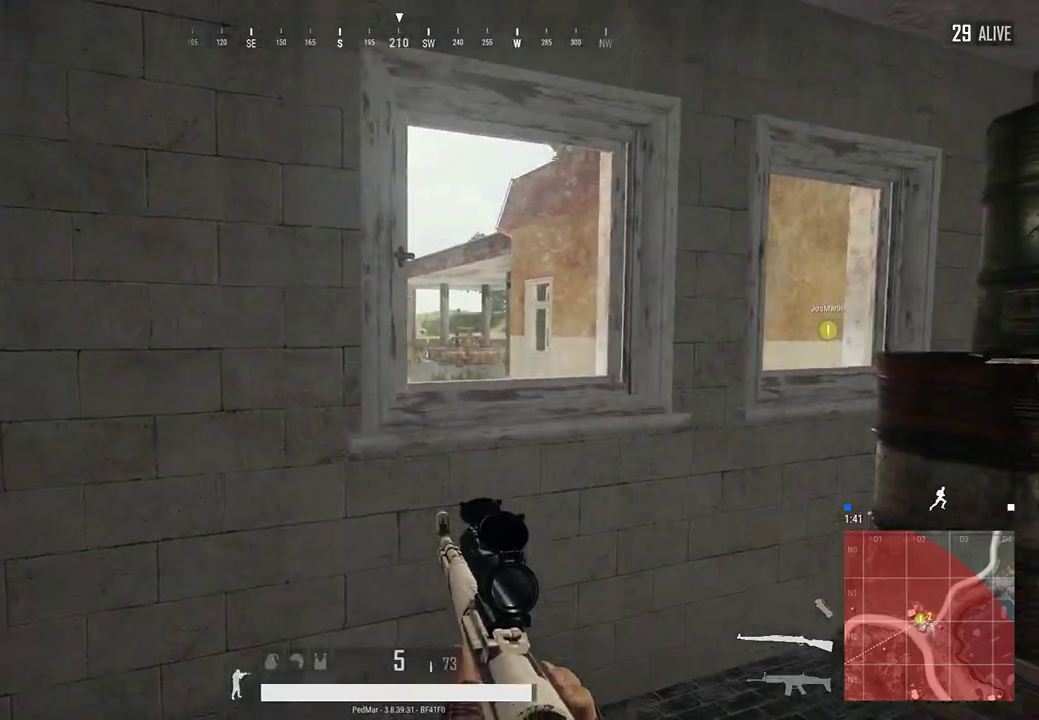
{"keys": ["d"], "mouse": [], "events": [[333, "w", "up"]]}
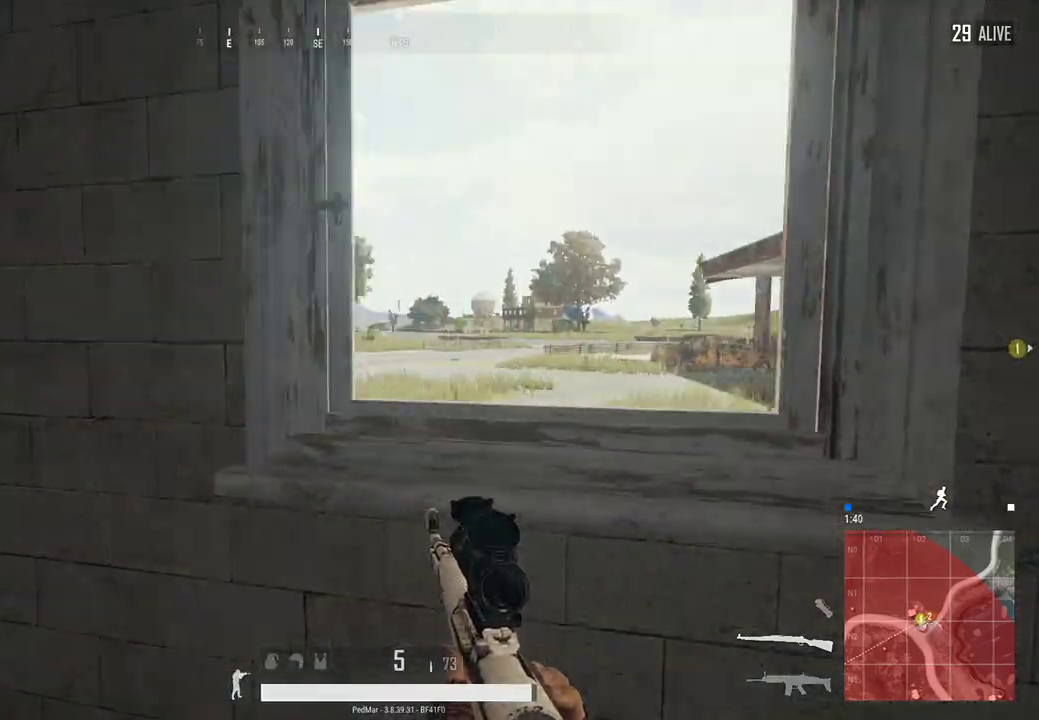
{"keys": ["d"], "mouse": [], "events": [[100, "d", "up"], [200, "a", "down"], [400, "a", "up"], [433, "d", "down"]]}
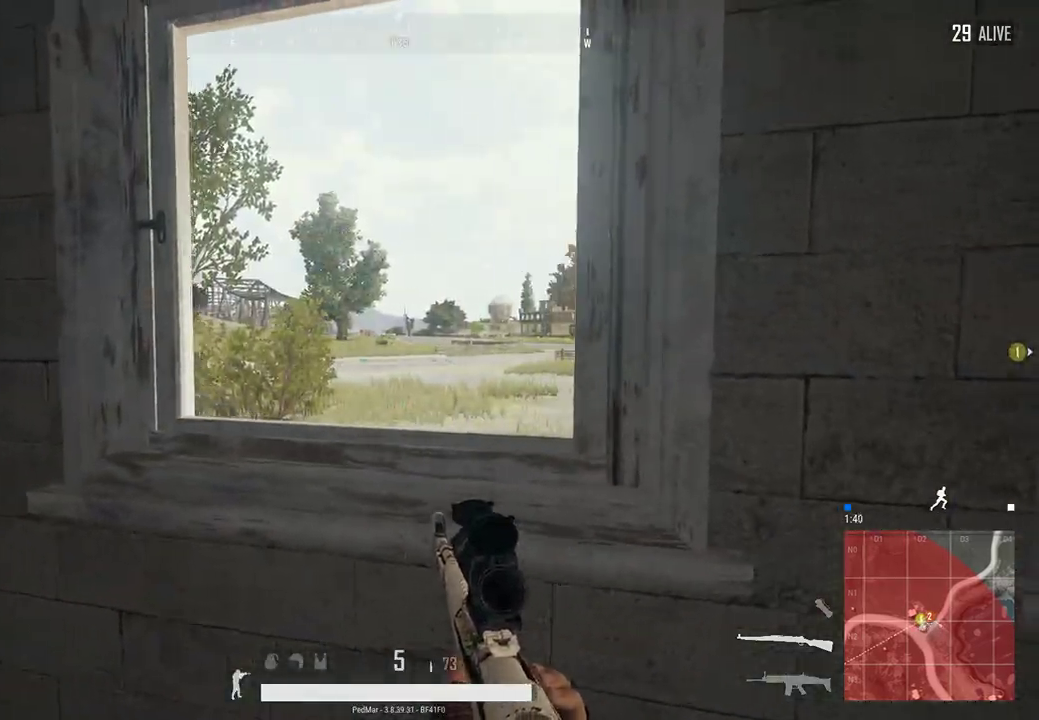
{"keys": [], "mouse": [], "events": [[200, "mouse_right", "down"], [233, "d", "up"], [300, "mouse_right", "up"]]}
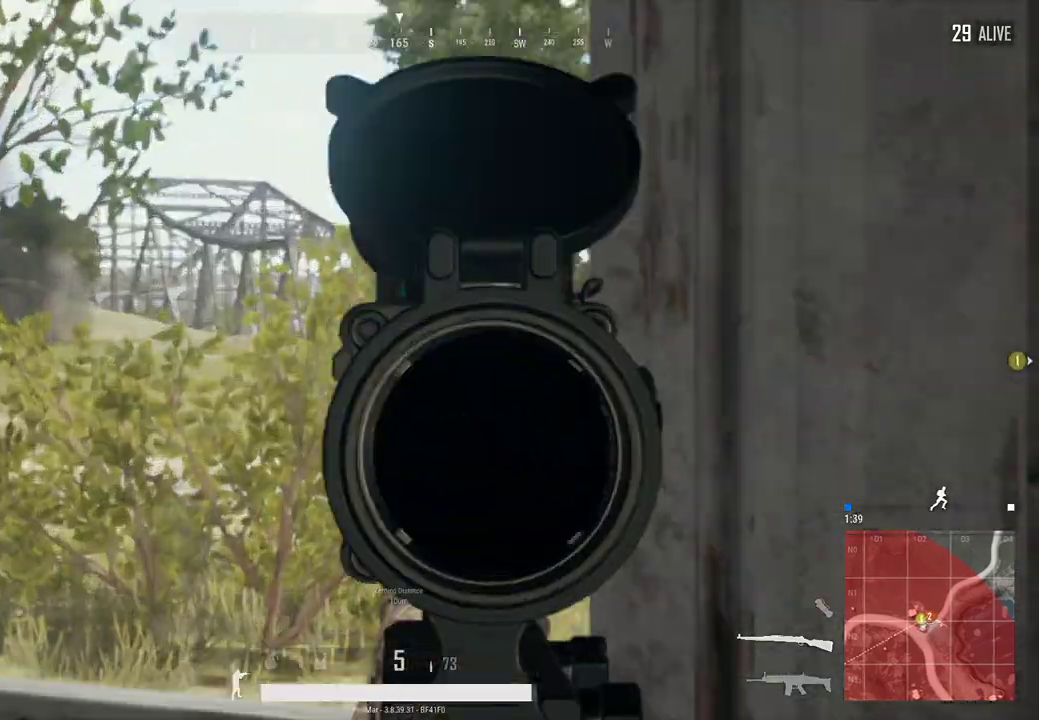
{"keys": [], "mouse": [], "events": []}
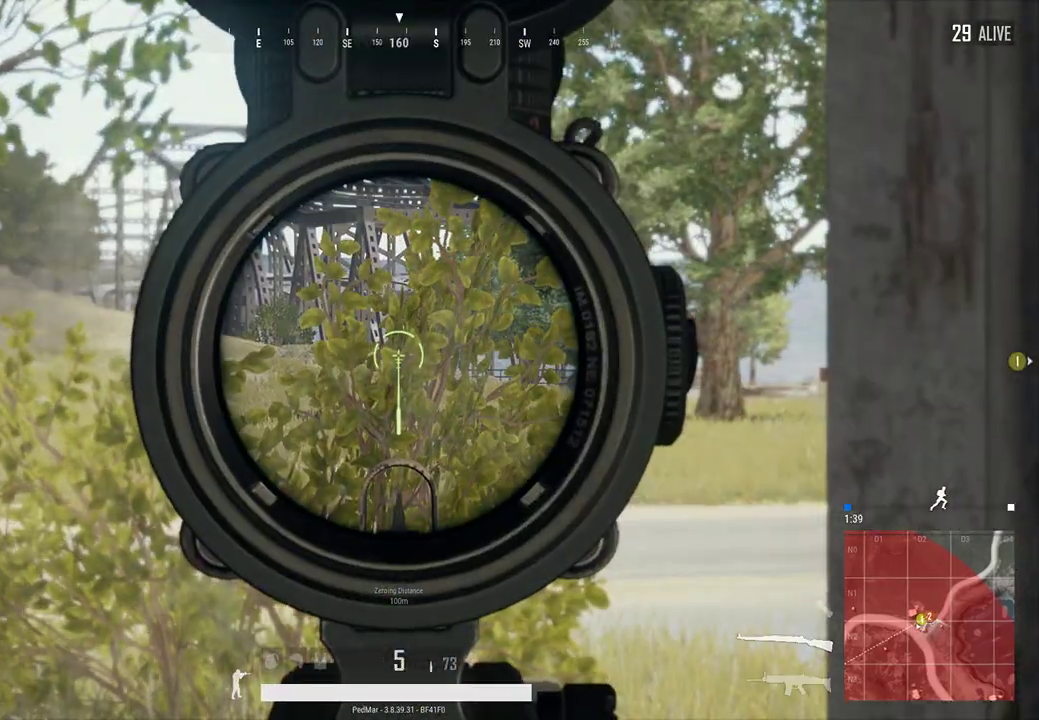
{"keys": ["a"], "mouse": [], "events": [[167, "a", "down"], [200, "mouse_right", "down"], [300, "mouse_right", "up"]]}
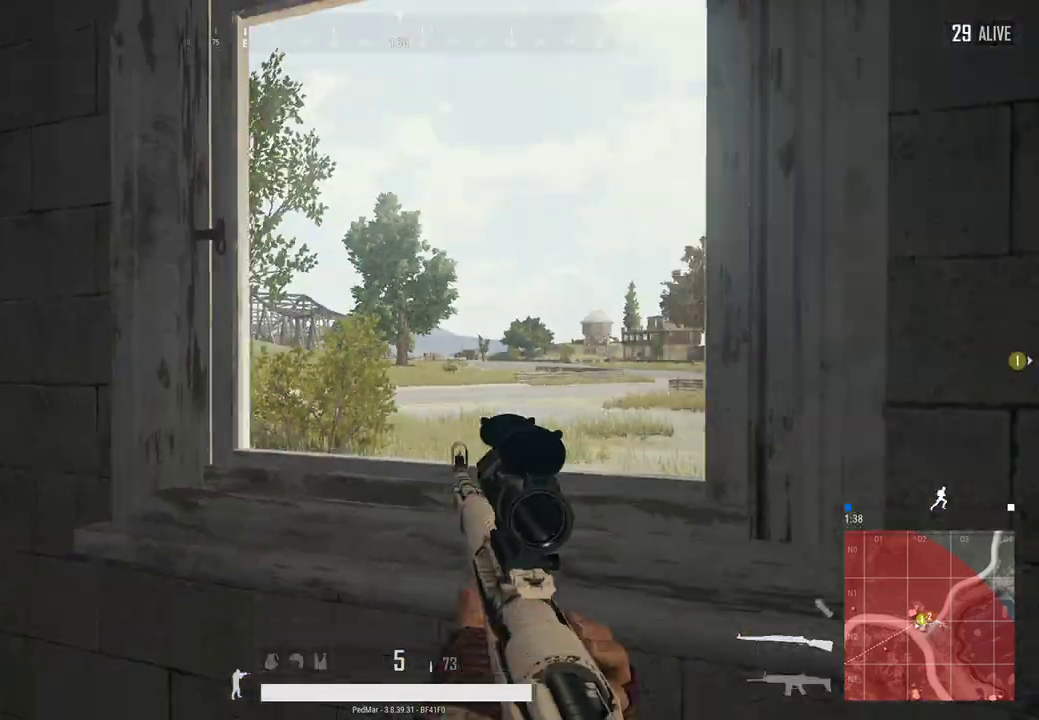
{"keys": [], "mouse": [], "events": [[167, "a", "up"], [200, "d", "down"], [467, "d", "up"]]}
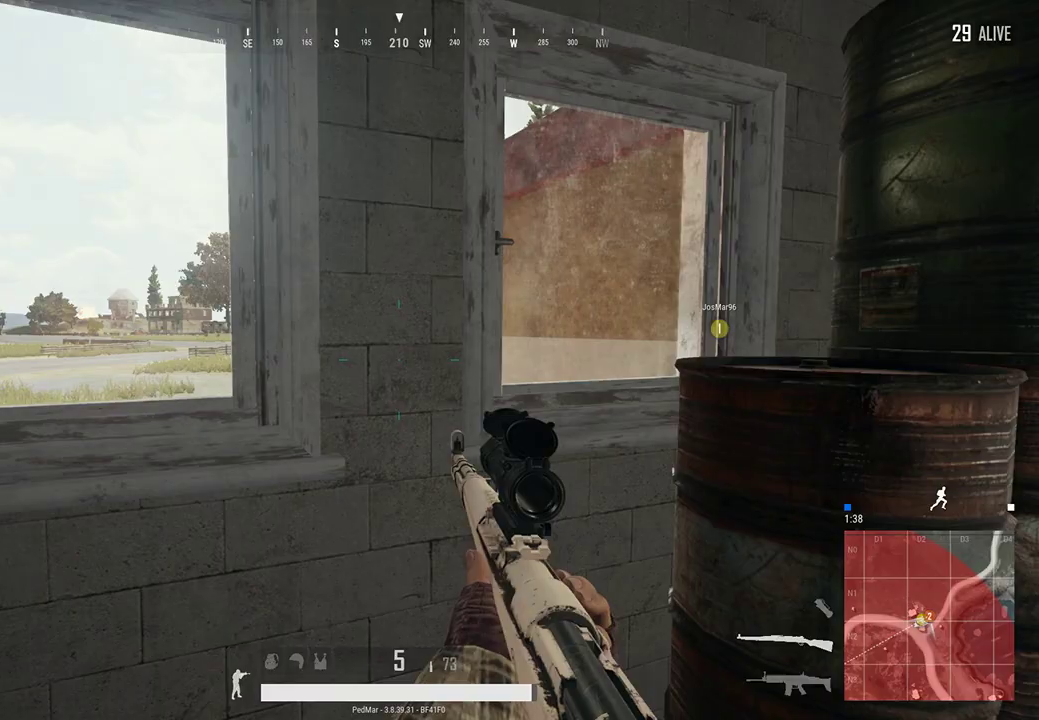
{"keys": ["d"], "mouse": [], "events": [[167, "d", "down"]]}
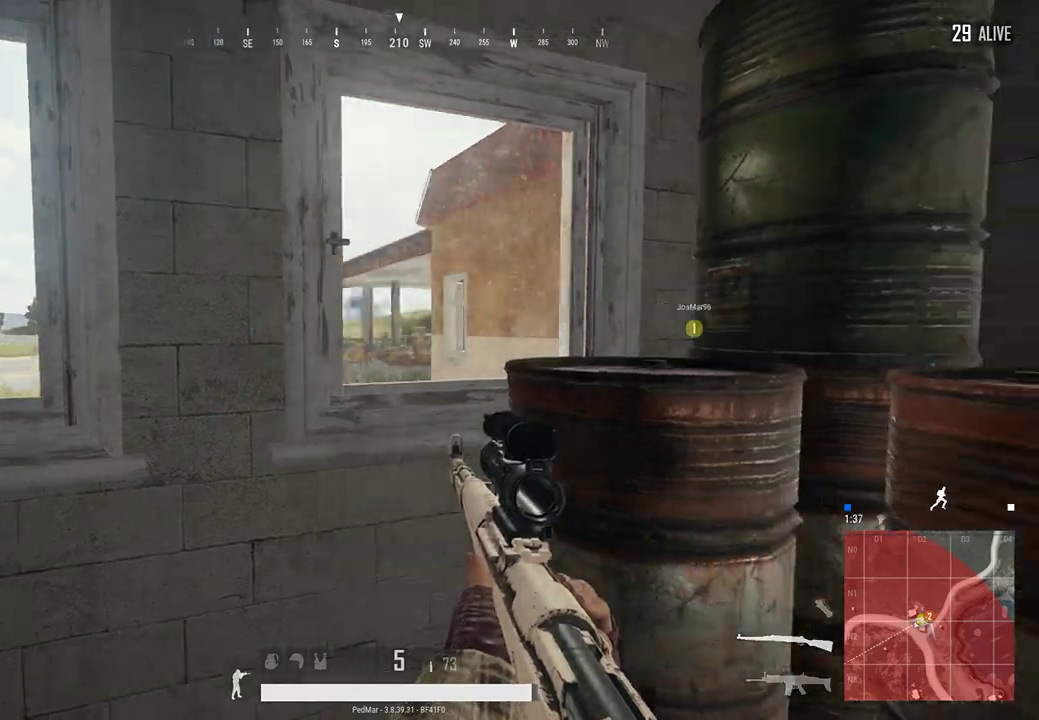
{"keys": ["d"], "mouse": [], "events": []}
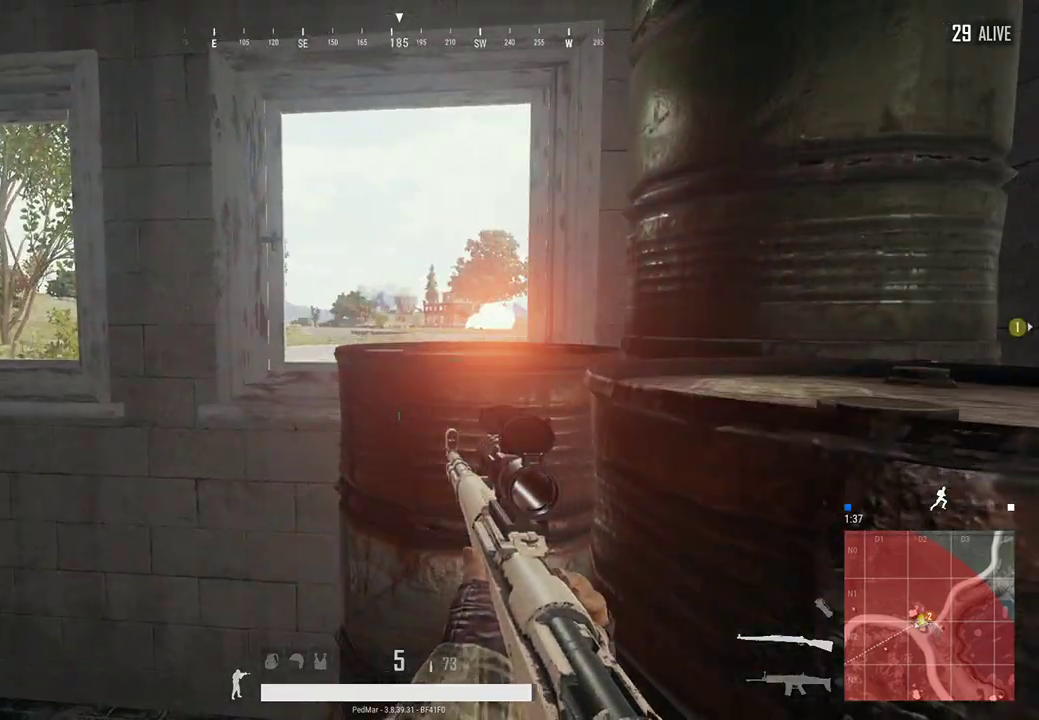
{"keys": ["a"], "mouse": [], "events": [[100, "d", "up"], [133, "a", "down"]]}
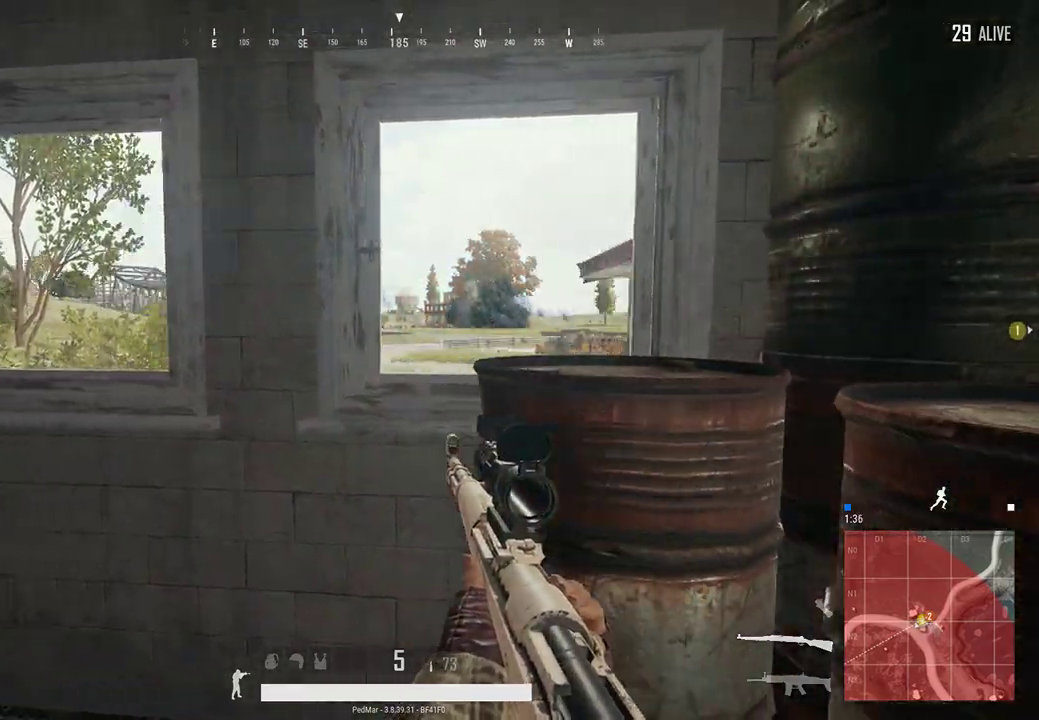
{"keys": ["a", "w"], "mouse": [], "events": [[100, "w", "down"]]}
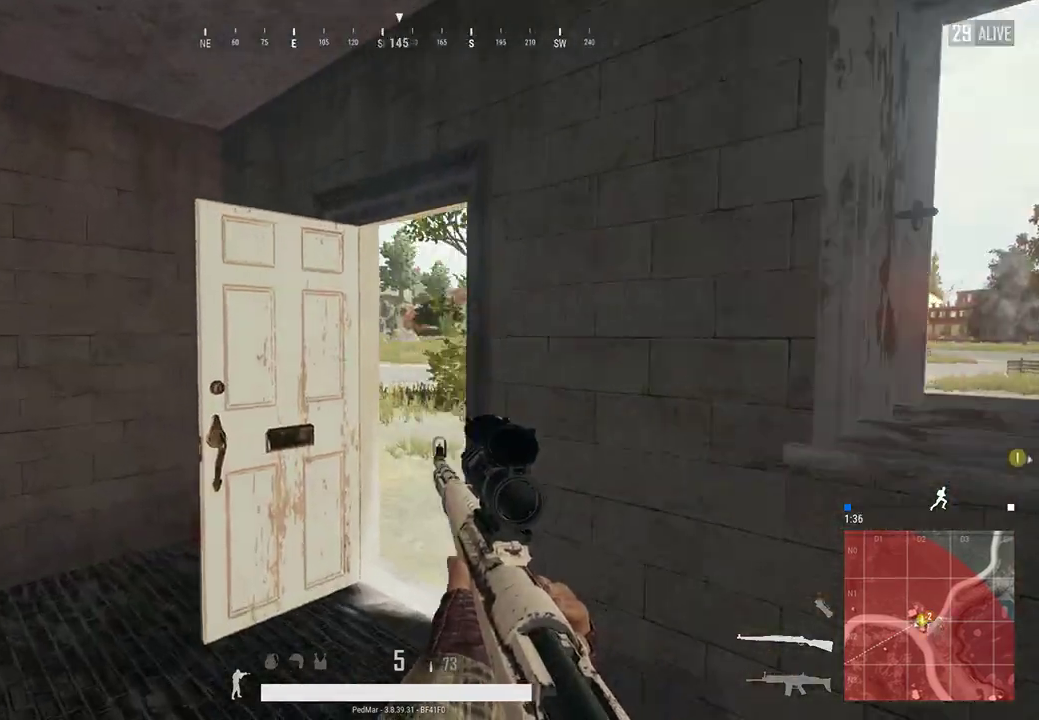
{"keys": ["d"], "mouse": [], "events": [[67, "w", "up"], [367, "d", "down"], [400, "a", "up"]]}
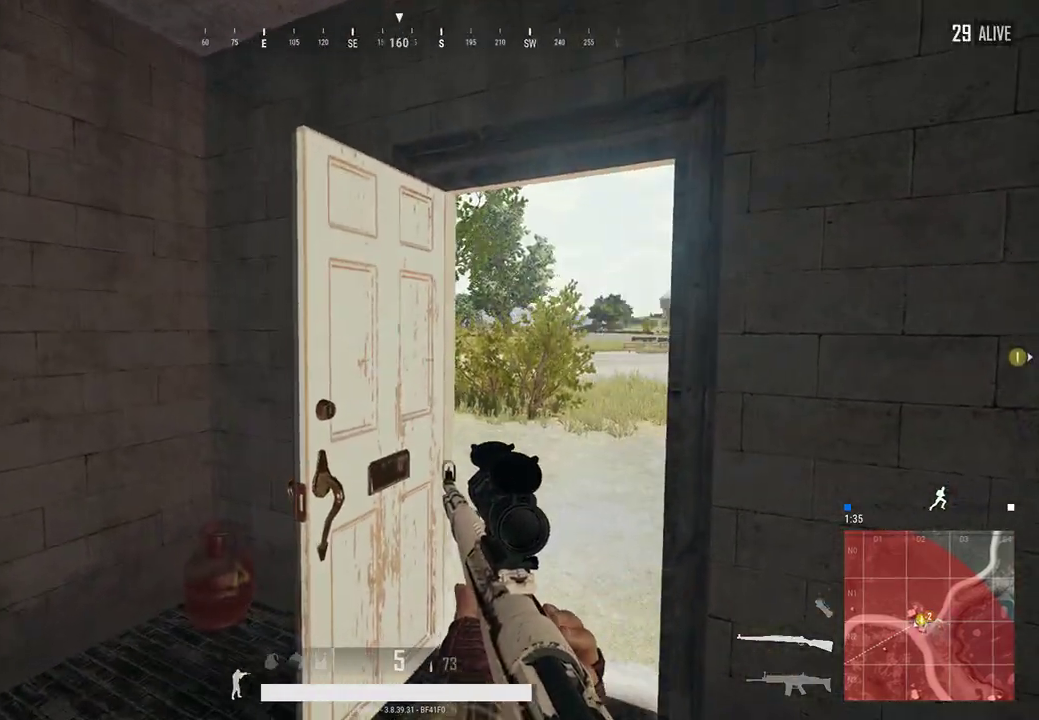
{"keys": ["a", "w"], "mouse": [], "events": [[267, "w", "down"], [367, "d", "up"], [500, "a", "down"]]}
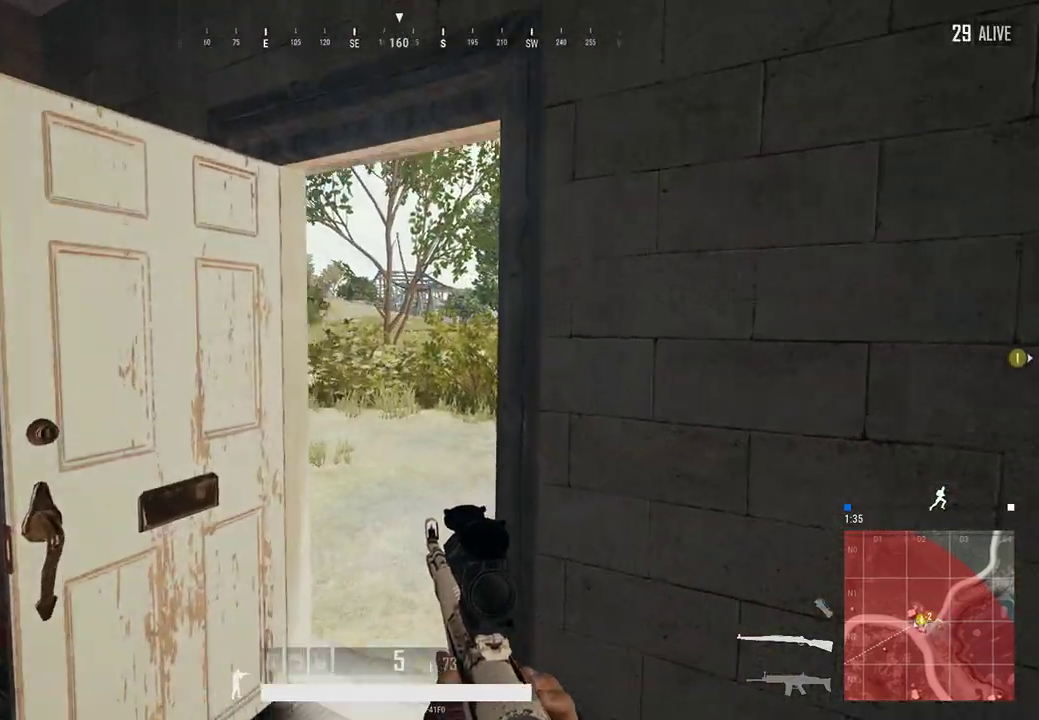
{"keys": ["a", "d"], "mouse": [], "events": [[133, "w", "up"], [200, "f", "down"], [267, "f", "up"], [500, "d", "down"]]}
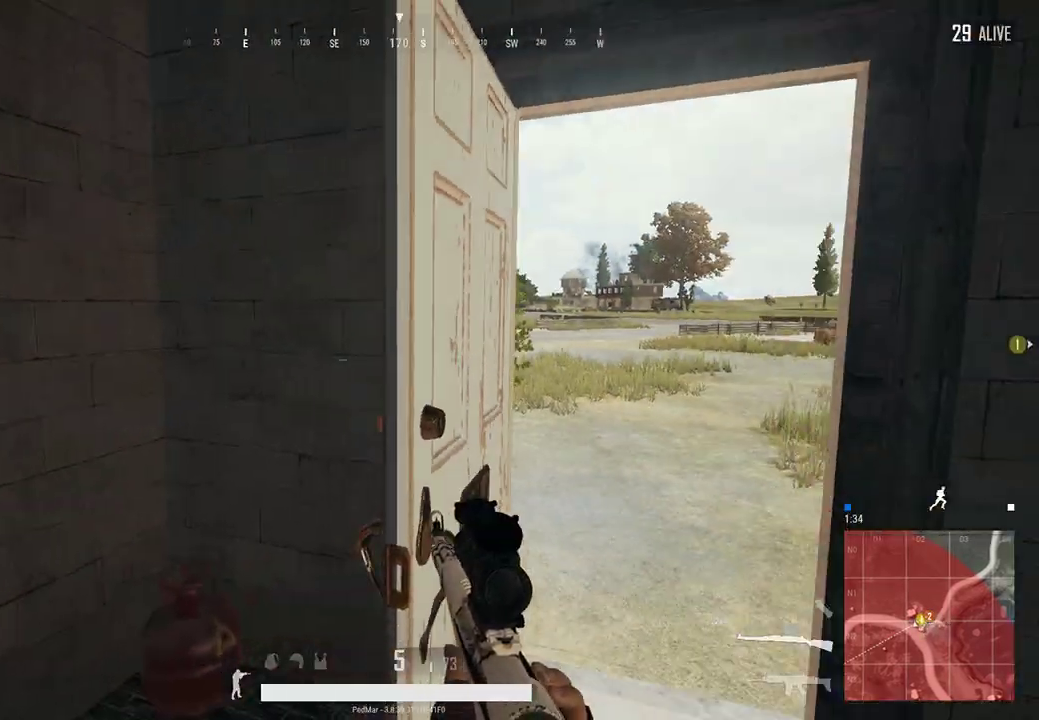
{"keys": ["w"], "mouse": [], "events": [[67, "a", "up"], [367, "d", "up"], [367, "w", "down"]]}
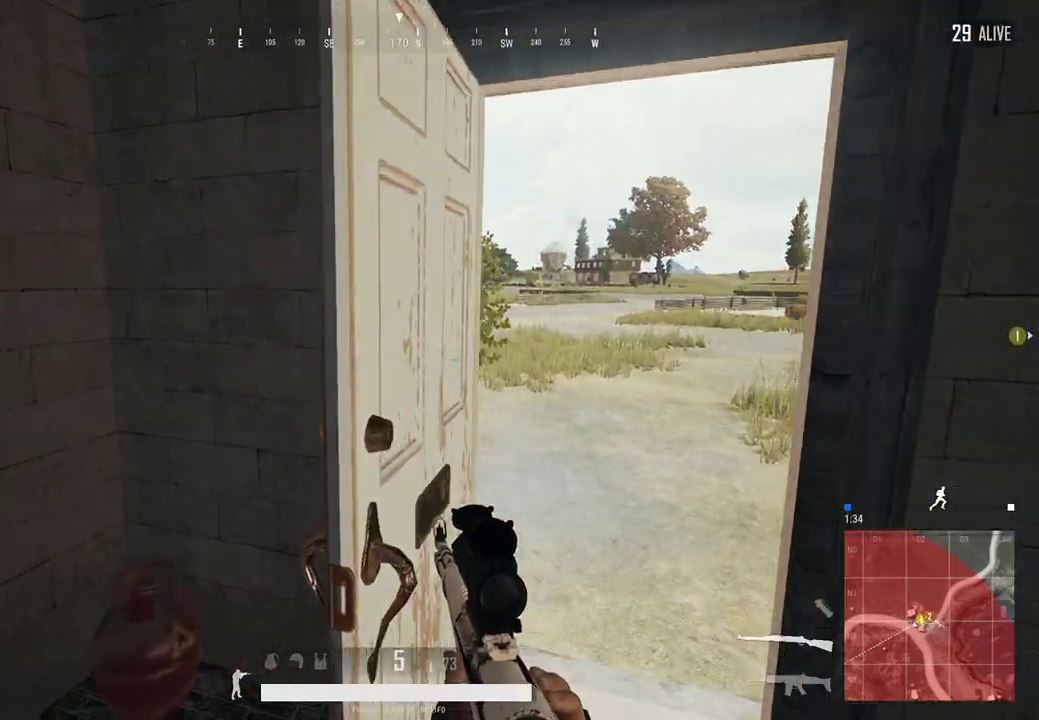
{"keys": ["s"], "mouse": [], "events": [[67, "d", "down"], [133, "d", "up"], [233, "a", "down"], [233, "f", "down"], [233, "w", "up"], [333, "f", "up"], [400, "a", "up"], [400, "s", "down"]]}
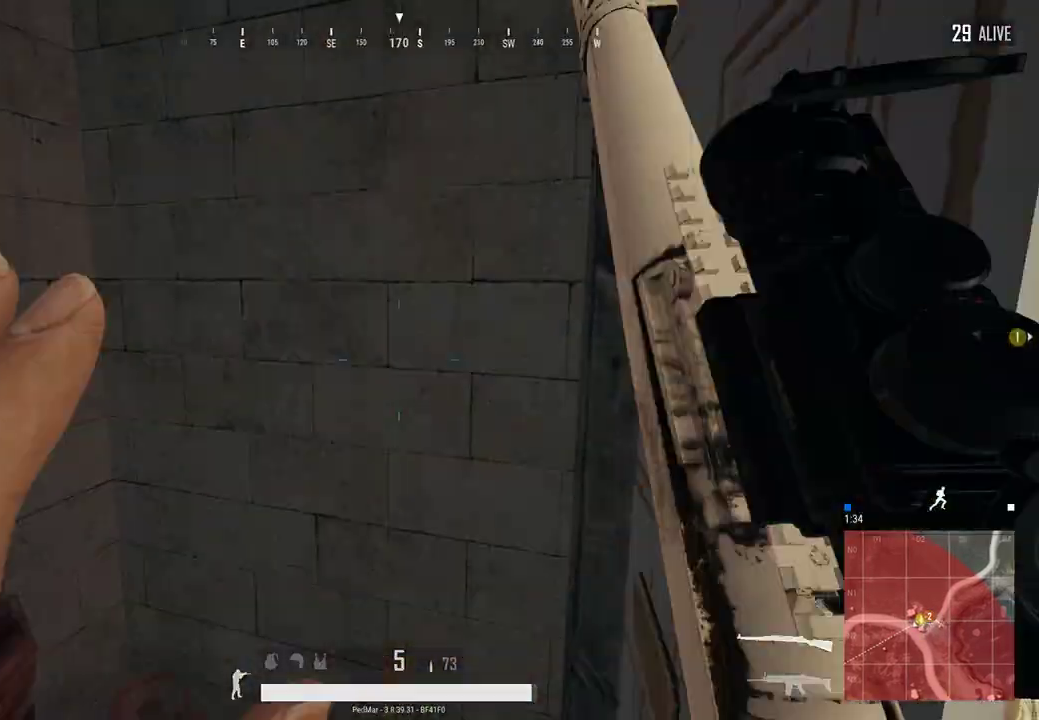
{"keys": ["d"], "mouse": [], "events": [[67, "d", "down"], [467, "s", "up"]]}
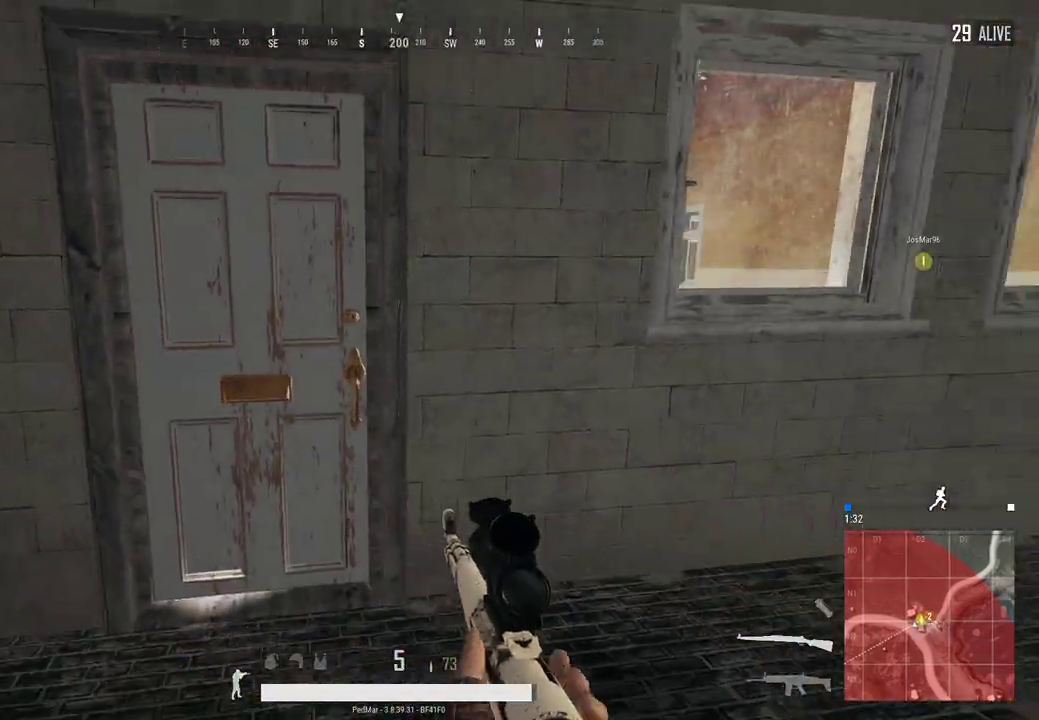
{"keys": ["d", "w"], "mouse": [], "events": [[267, "w", "down"]]}
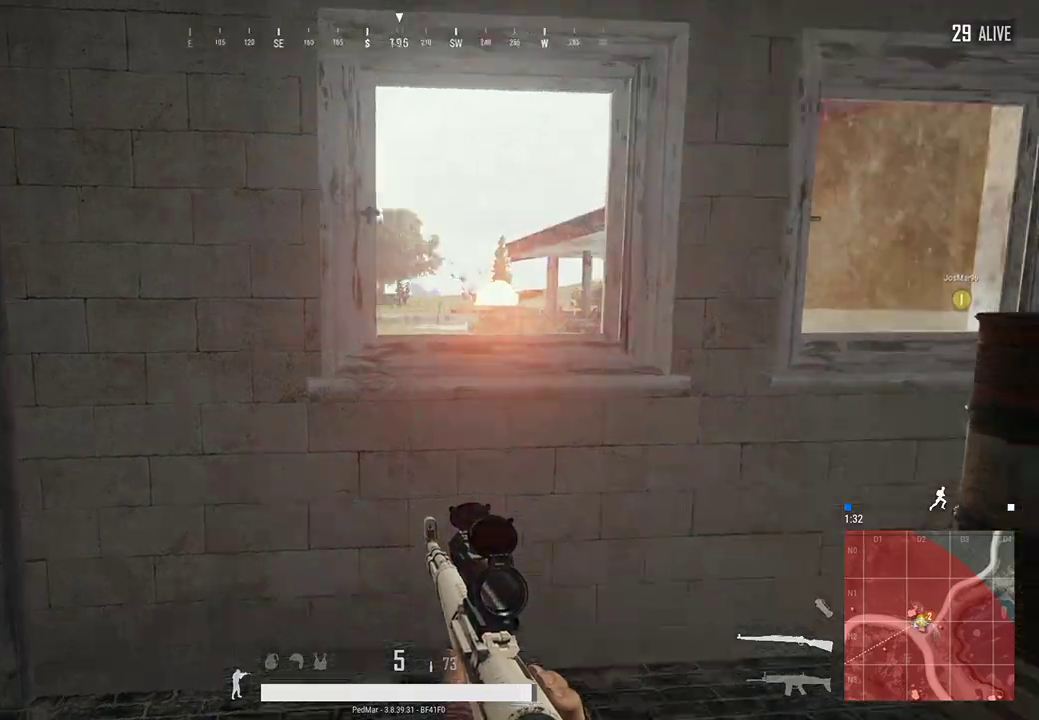
{"keys": ["a"], "mouse": [], "events": [[233, "a", "down"], [233, "w", "up"], [267, "d", "up"]]}
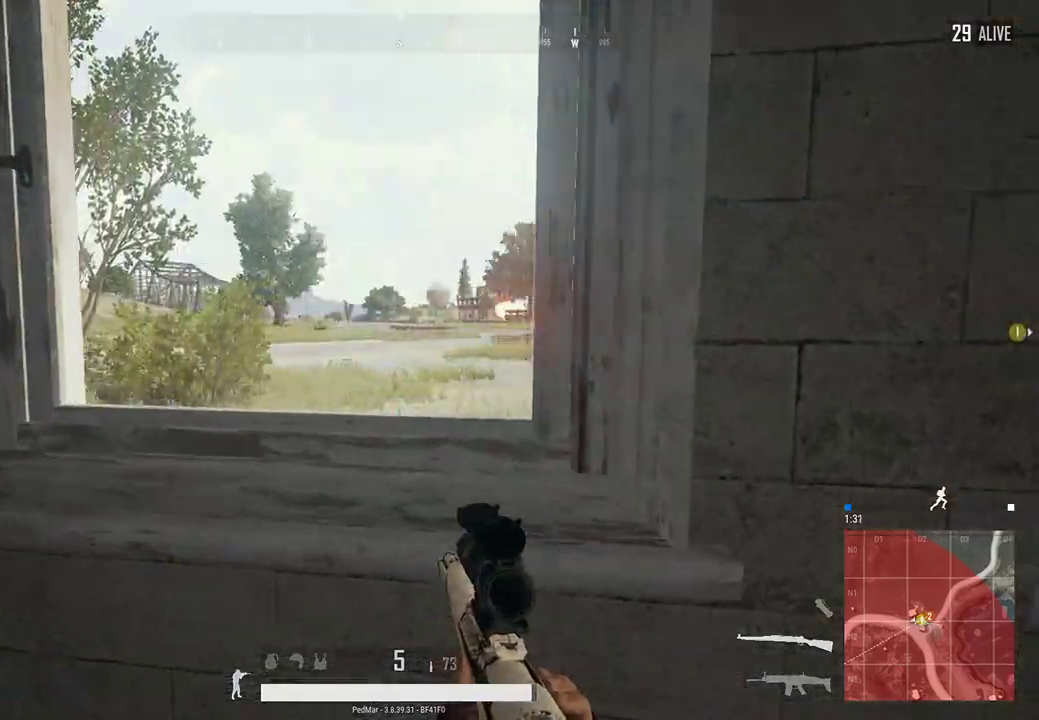
{"keys": ["a"], "mouse": [], "events": [[67, "d", "down"], [133, "a", "up"], [200, "a", "down"], [233, "d", "up"]]}
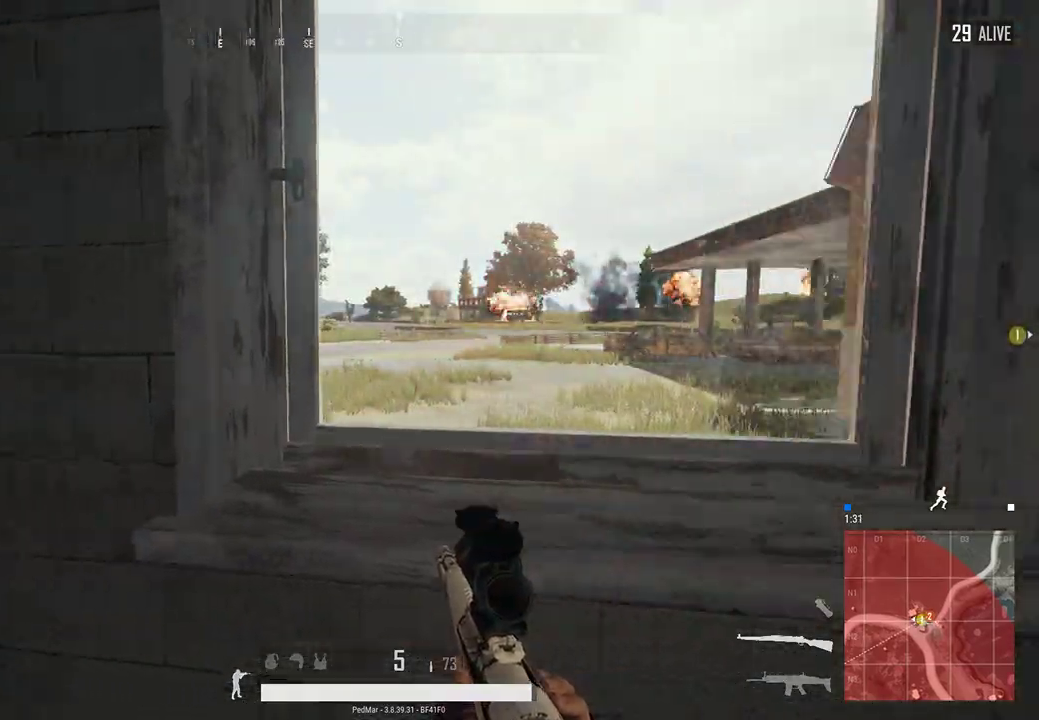
{"keys": ["d"], "mouse": ["right"], "events": [[33, "a", "up"], [133, "d", "down"], [500, "mouse_right", "down"]]}
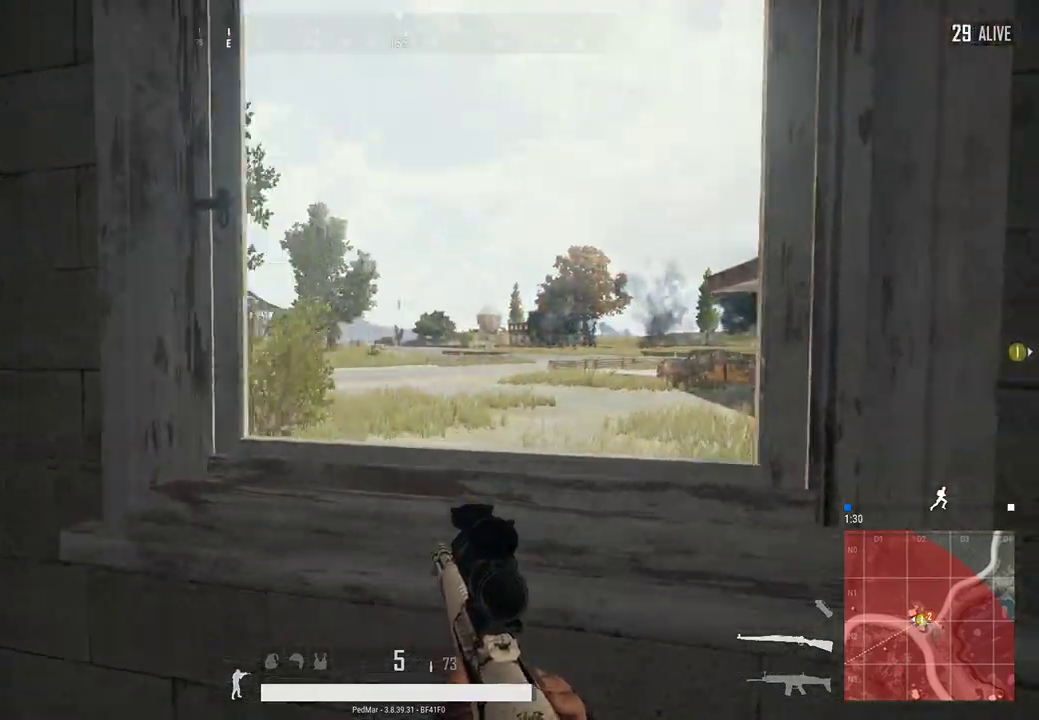
{"keys": [], "mouse": [], "events": [[67, "mouse_right", "up"], [133, "d", "up"]]}
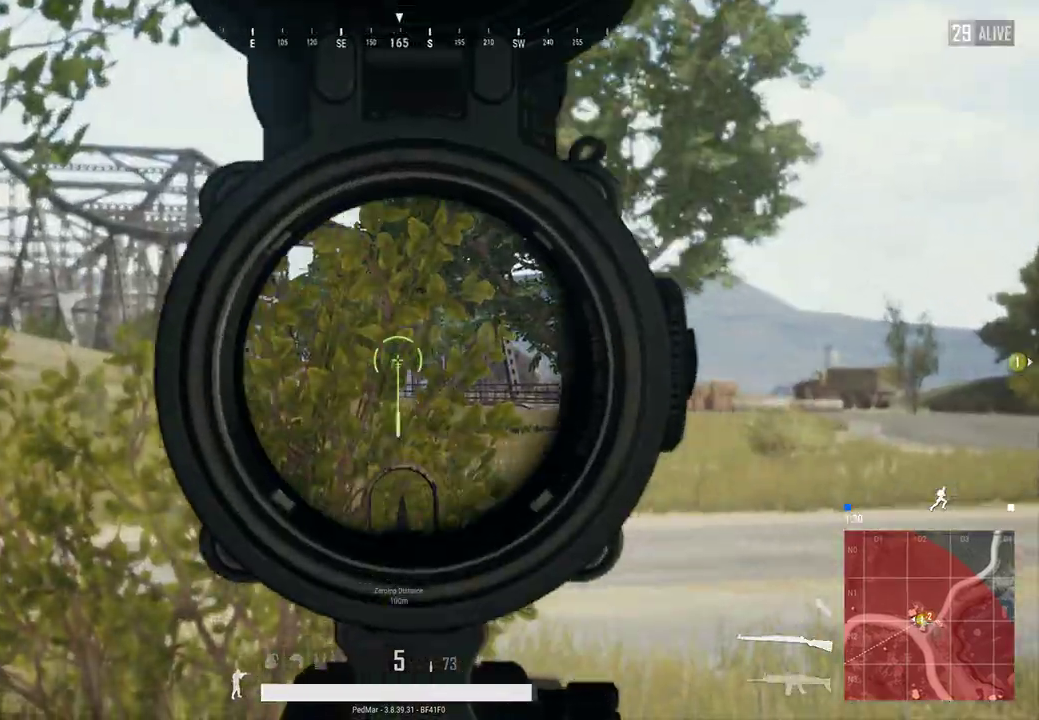
{"keys": [], "mouse": [], "events": [[133, "a", "down"], [400, "a", "up"]]}
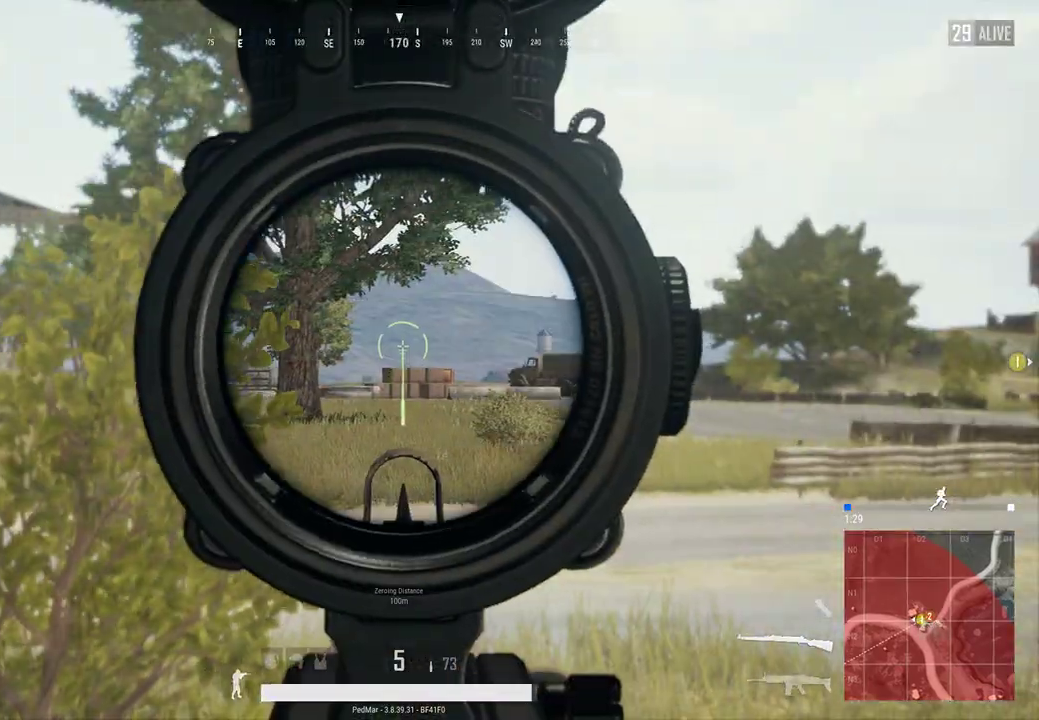
{"keys": [], "mouse": [], "events": [[100, "d", "down"], [367, "d", "up"]]}
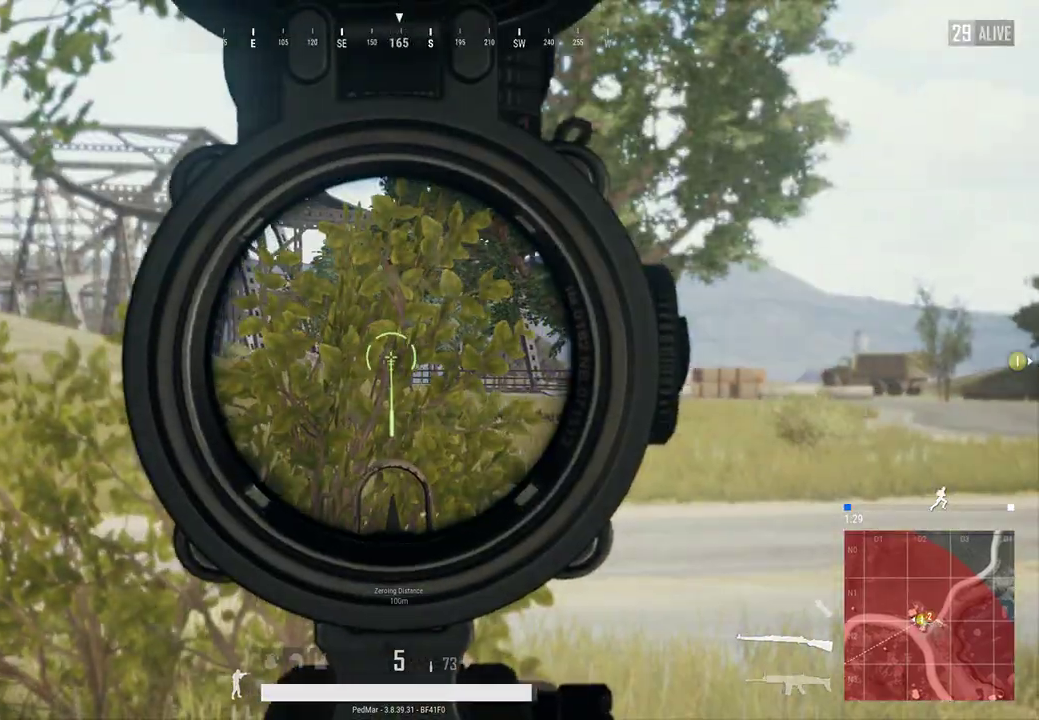
{"keys": [], "mouse": [], "events": [[167, "d", "down"], [300, "d", "up"]]}
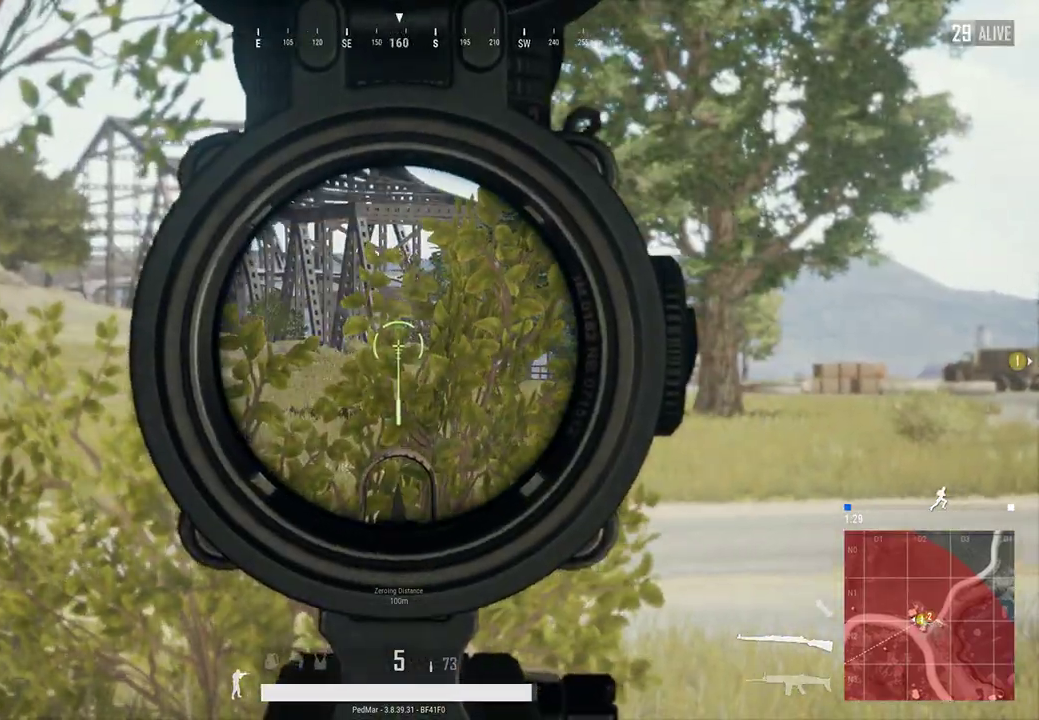
{"keys": ["d"], "mouse": [], "events": [[400, "d", "down"]]}